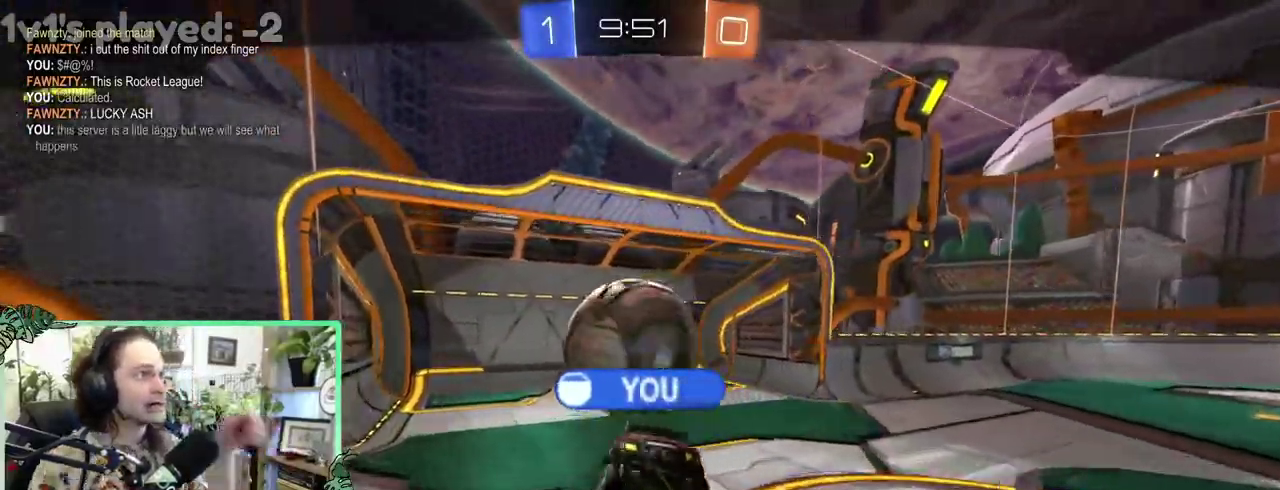
Gameplay with a controller (Xbox layout); each line is a JSON object with the inputs held at the frame after it. "events" lists button and stick changes between this image and that frame as [ms after this image, input, new state], when the widget could be followed in between. This overlay highlights the sticks when they move; stick clicks (L3 R3) are not distinguishable. This document gives stick clicks only as held states, not as events. Not read: L2 R2.
{"buttons": ["A"], "left_stick": "center", "right_stick": "center", "events": [[467, "A", "down"]]}
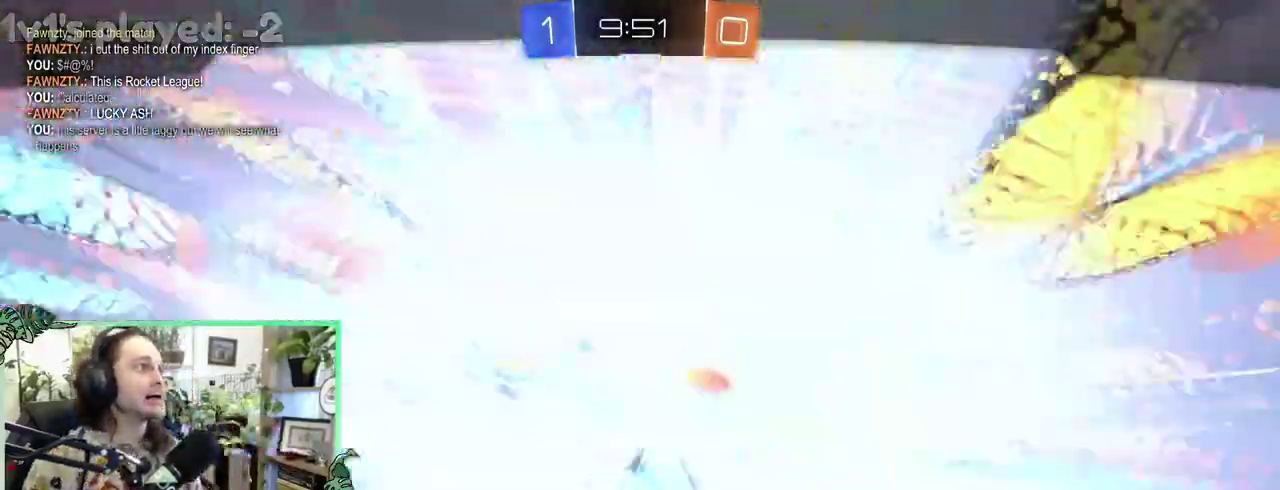
{"buttons": [], "left_stick": "center", "right_stick": "center", "events": [[100, "A", "up"]]}
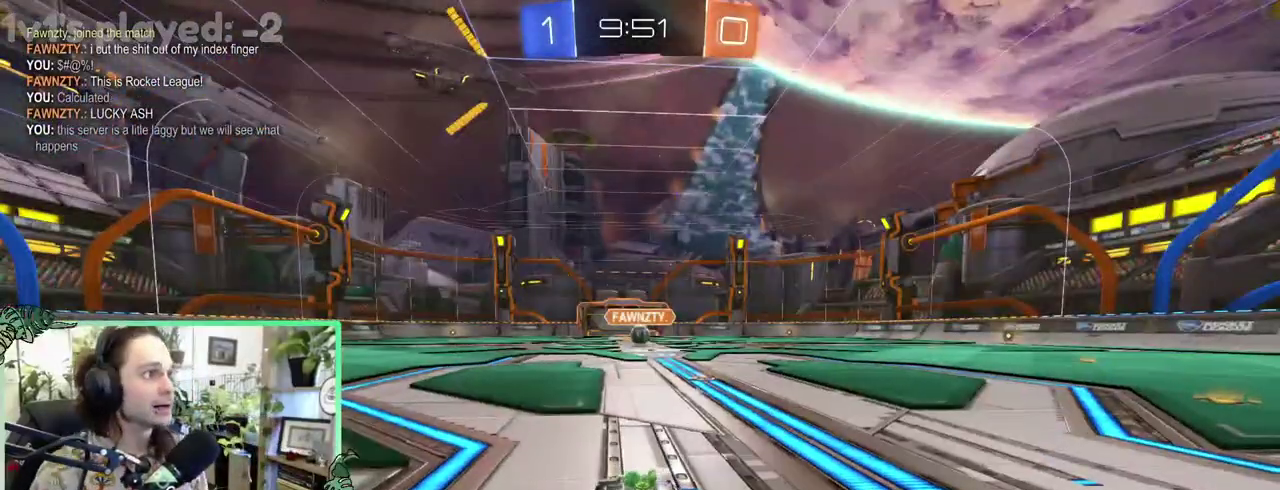
{"buttons": [], "left_stick": "center", "right_stick": "center", "events": []}
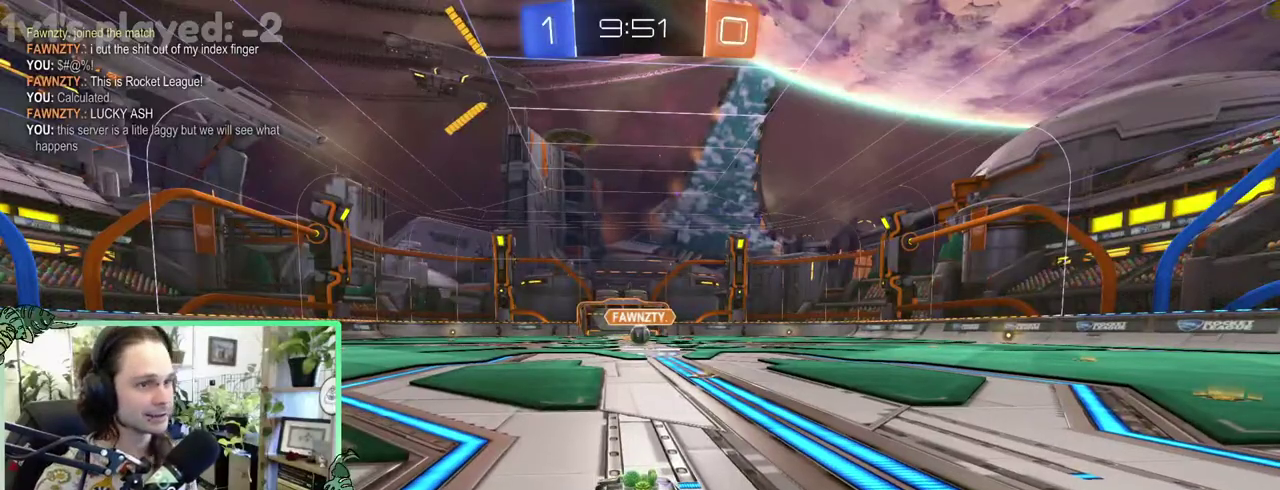
{"buttons": [], "left_stick": "center", "right_stick": "center", "events": []}
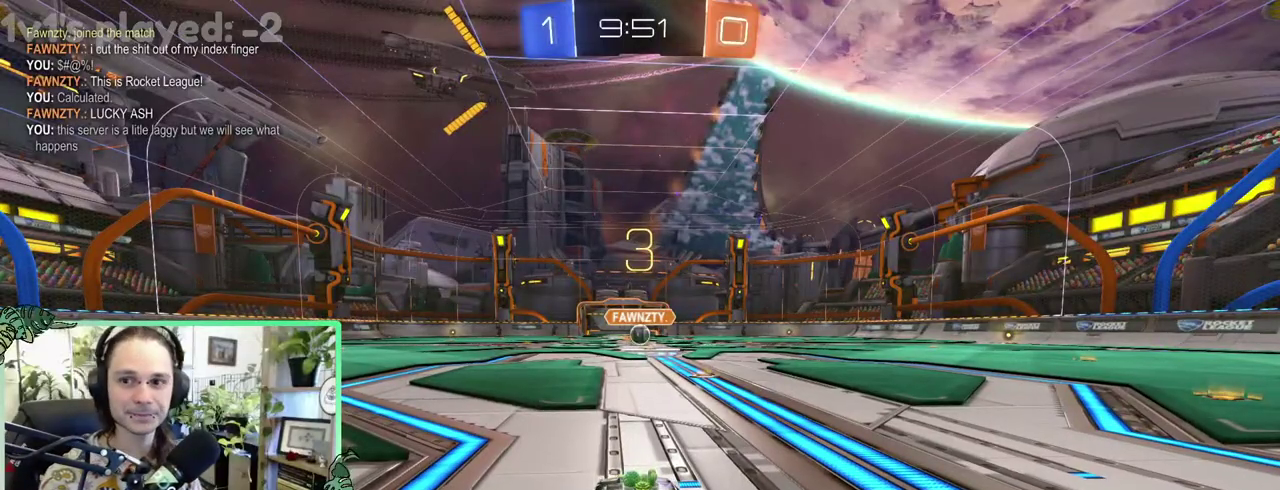
{"buttons": [], "left_stick": "center", "right_stick": "center", "events": []}
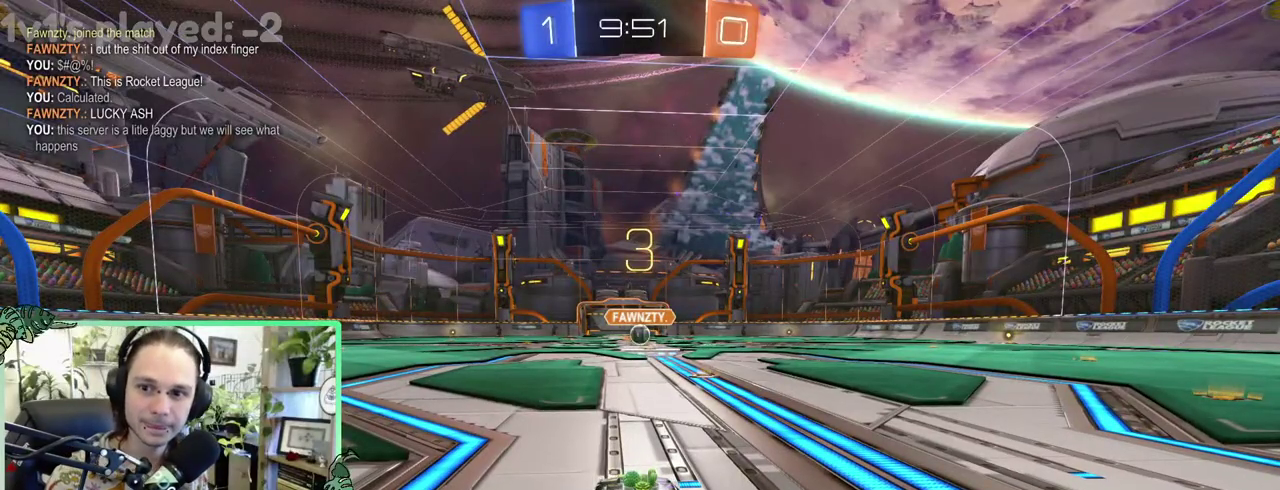
{"buttons": ["Y"], "left_stick": "center", "right_stick": "center", "events": [[267, "Y", "down"], [400, "Y", "up"], [500, "Y", "down"]]}
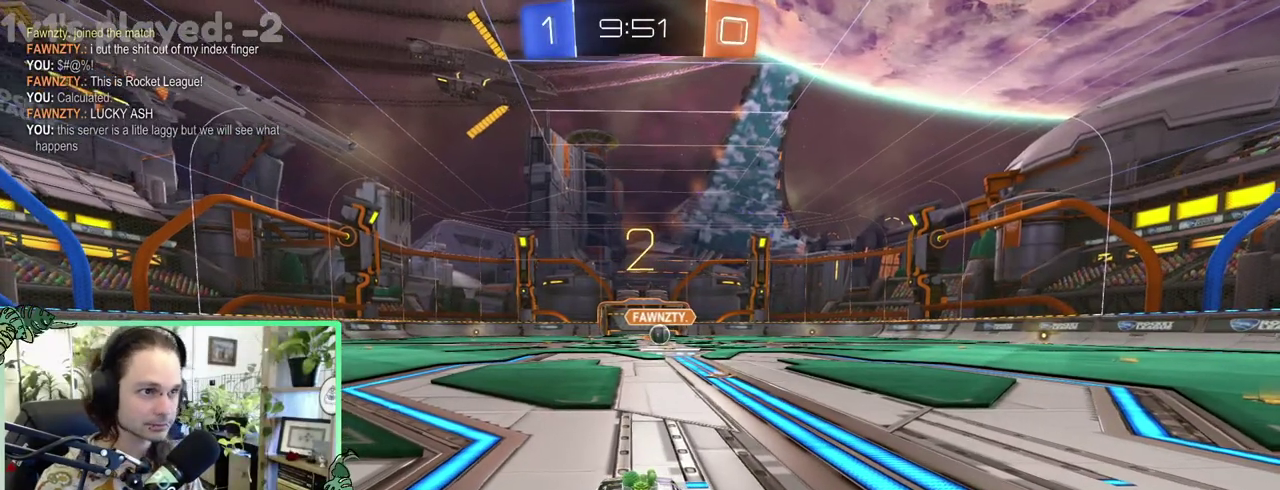
{"buttons": [], "left_stick": "center", "right_stick": "center", "events": [[100, "Y", "up"]]}
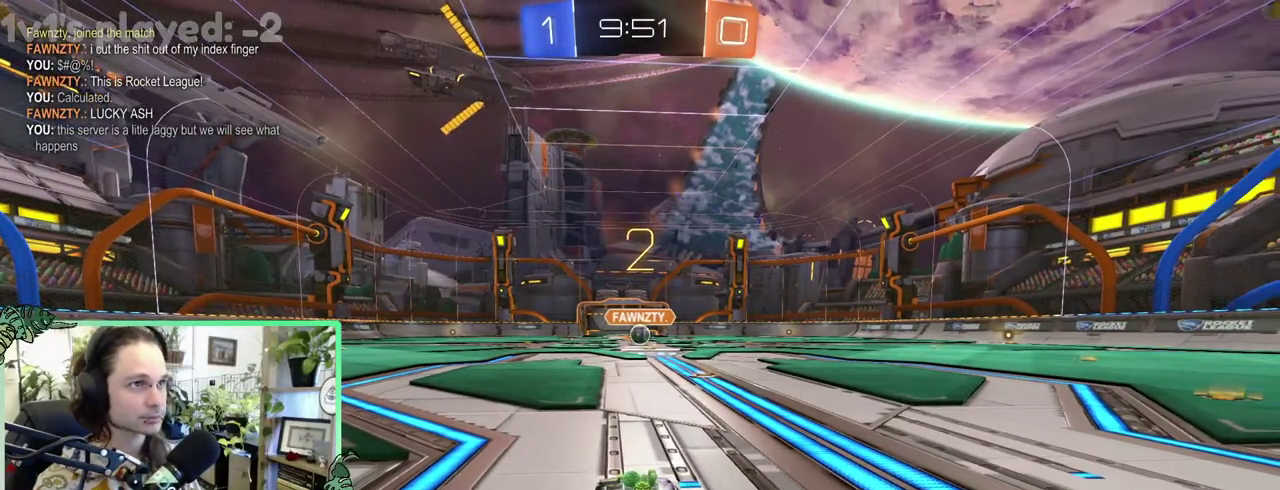
{"buttons": [], "left_stick": "center", "right_stick": "center", "events": []}
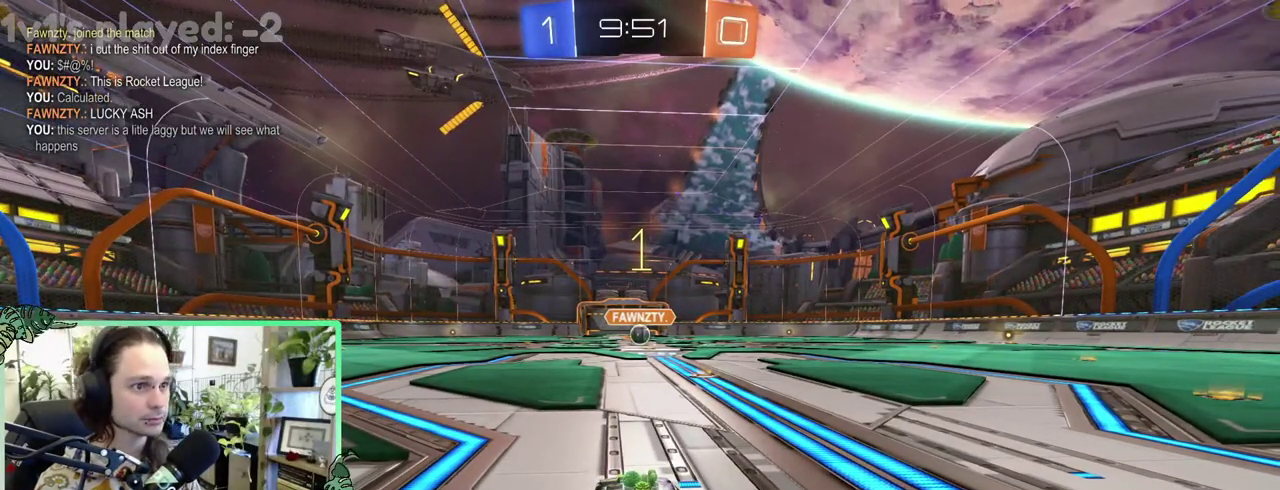
{"buttons": ["B"], "left_stick": "center", "right_stick": "center", "events": [[300, "B", "down"]]}
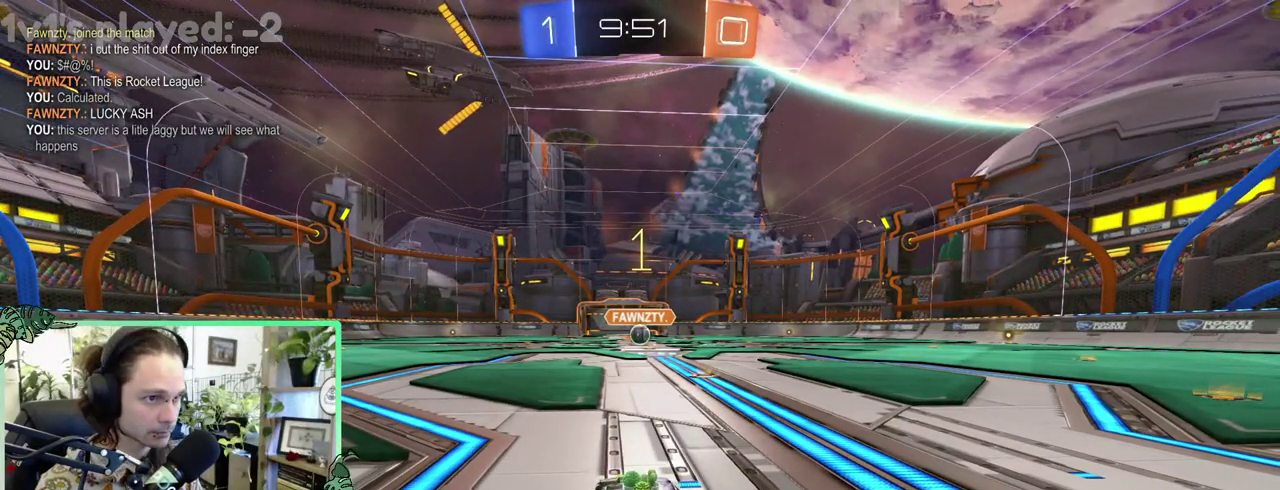
{"buttons": ["A", "B", "L1"], "left_stick": "up", "right_stick": "center"}
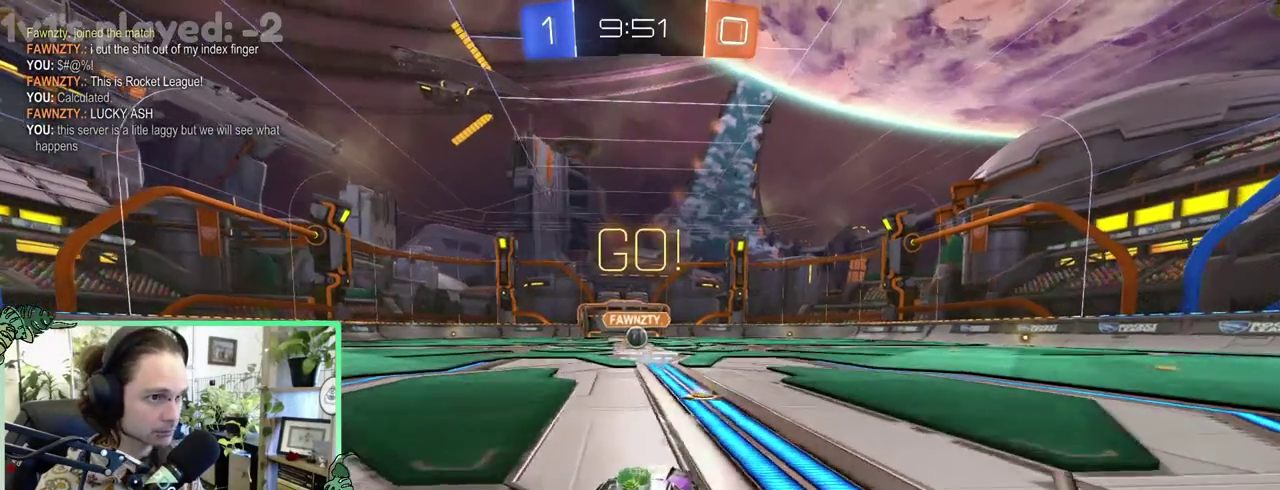
{"buttons": ["B", "L1"], "left_stick": "down-left", "right_stick": "center"}
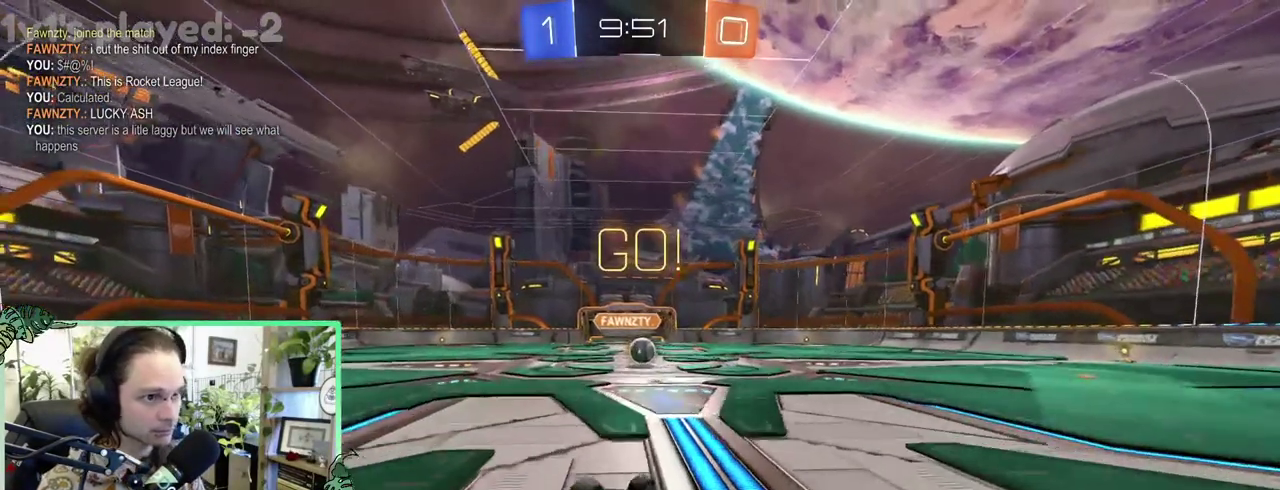
{"buttons": [], "left_stick": "center", "right_stick": "center"}
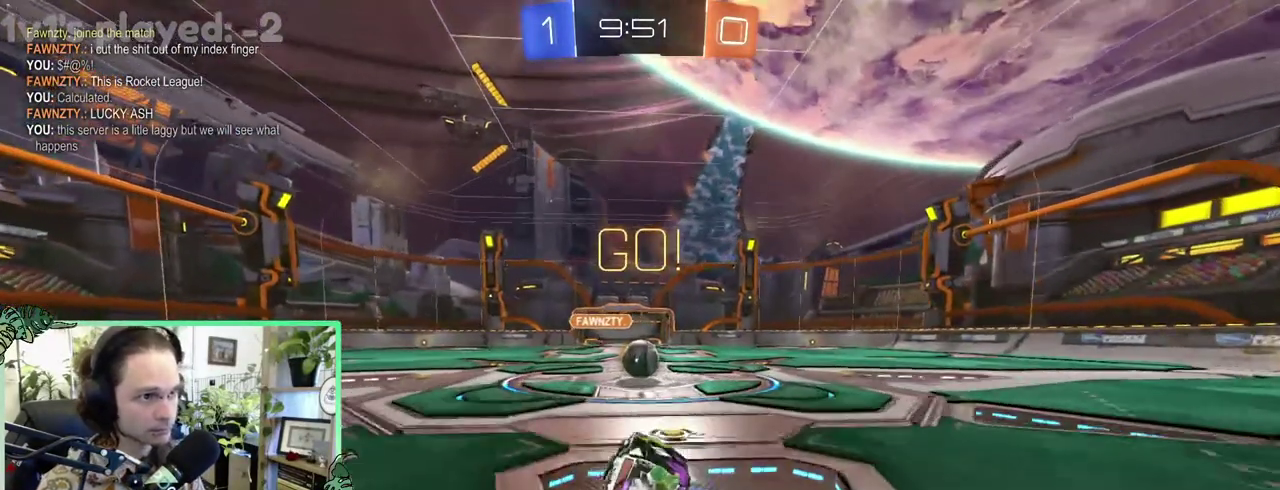
{"buttons": [], "left_stick": "center", "right_stick": "center", "events": [[333, "B", "down"], [400, "B", "up"]]}
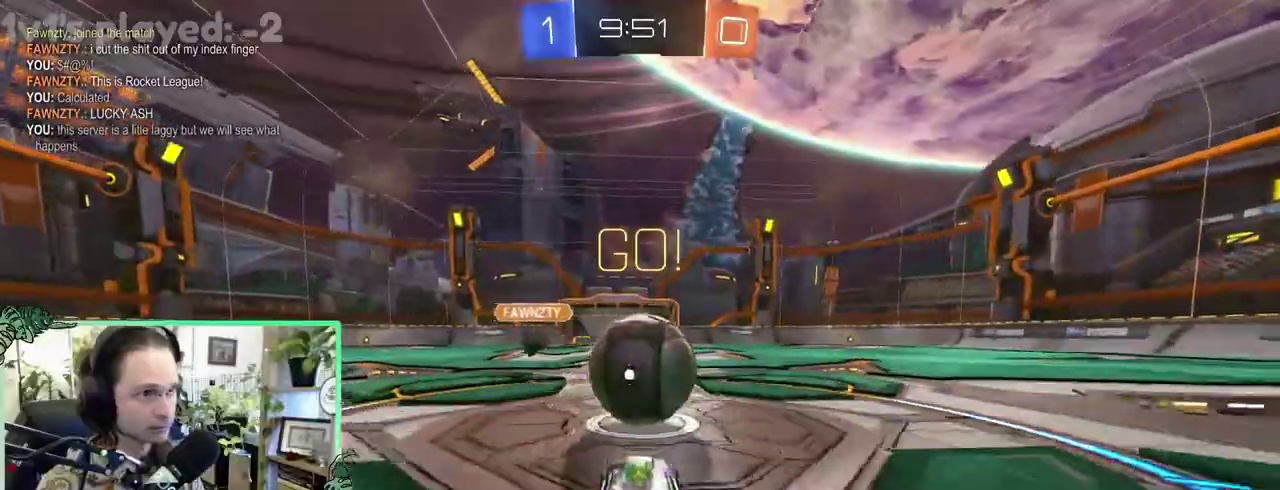
{"buttons": [], "left_stick": "left", "right_stick": "center"}
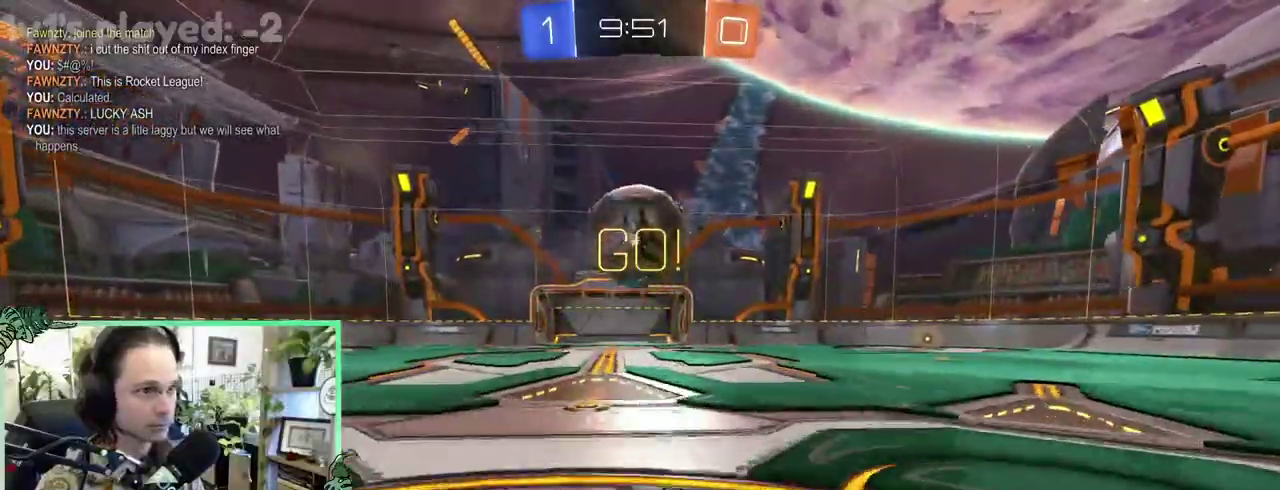
{"buttons": [], "left_stick": "center", "right_stick": "center"}
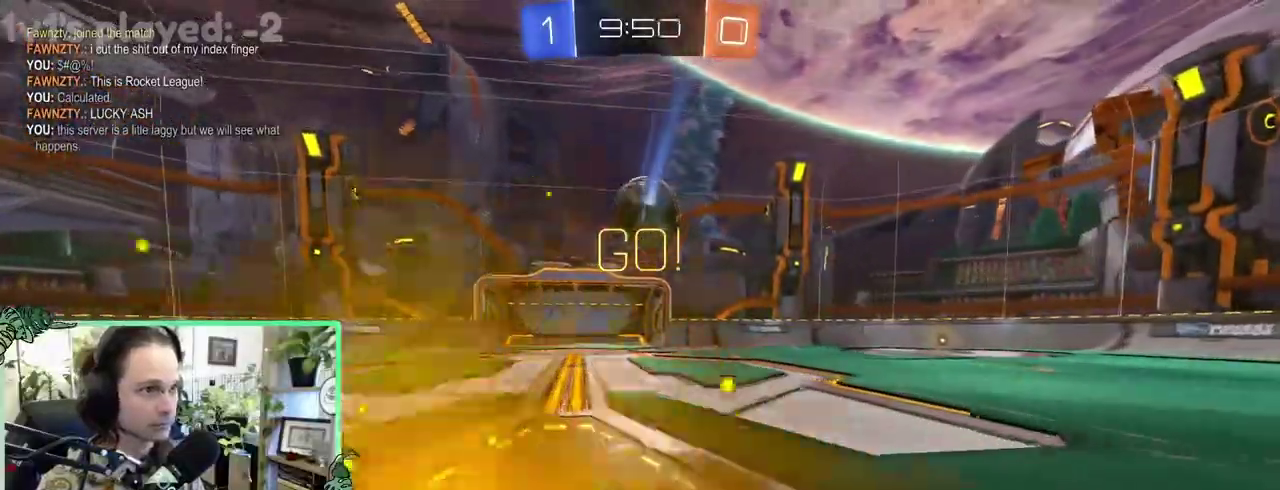
{"buttons": [], "left_stick": "up-right", "right_stick": "center"}
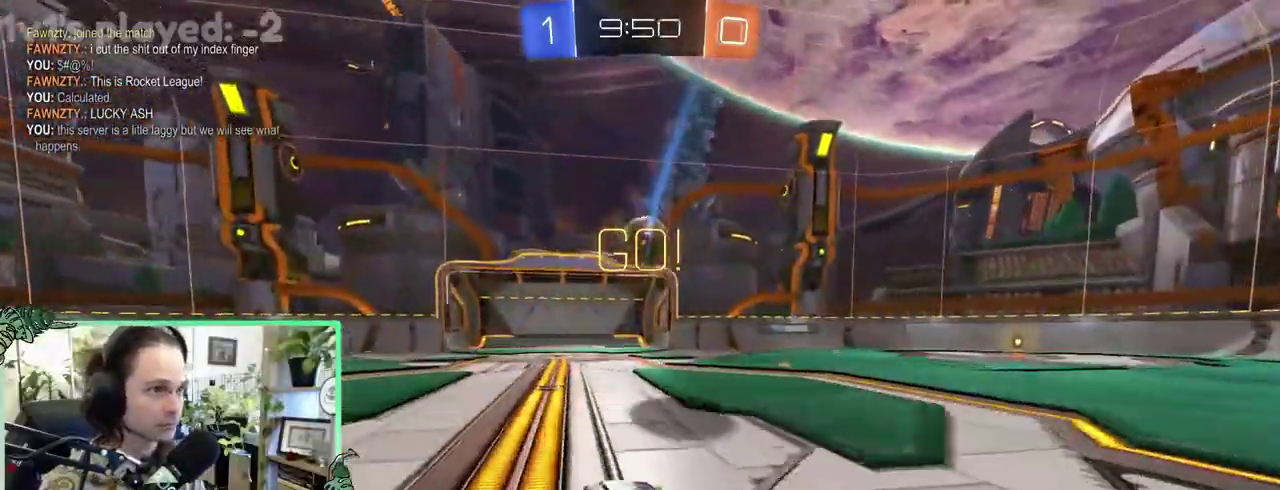
{"buttons": [], "left_stick": "right", "right_stick": "center"}
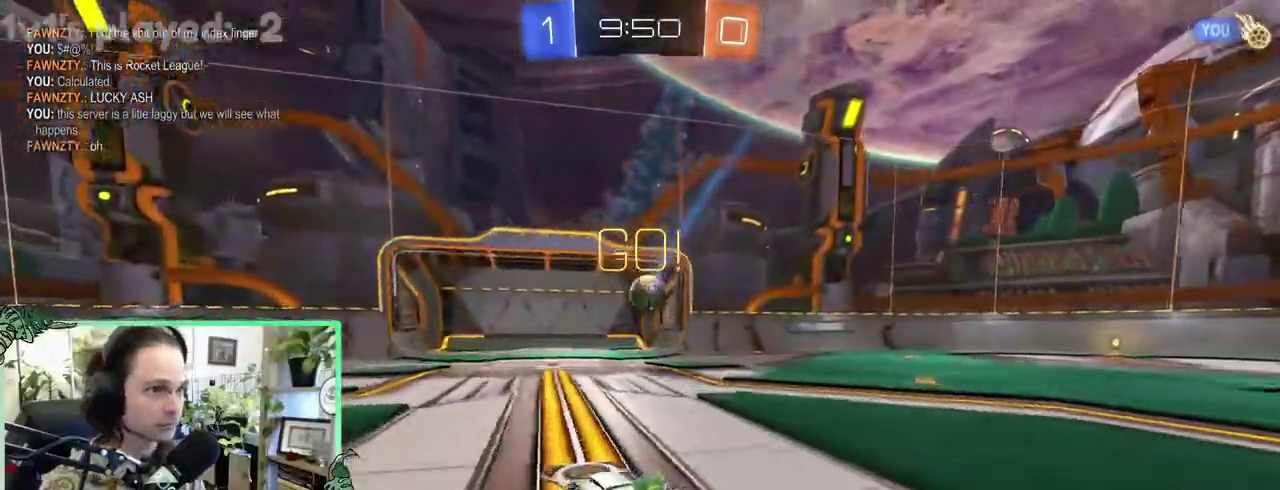
{"buttons": [], "left_stick": "right", "right_stick": "center", "events": []}
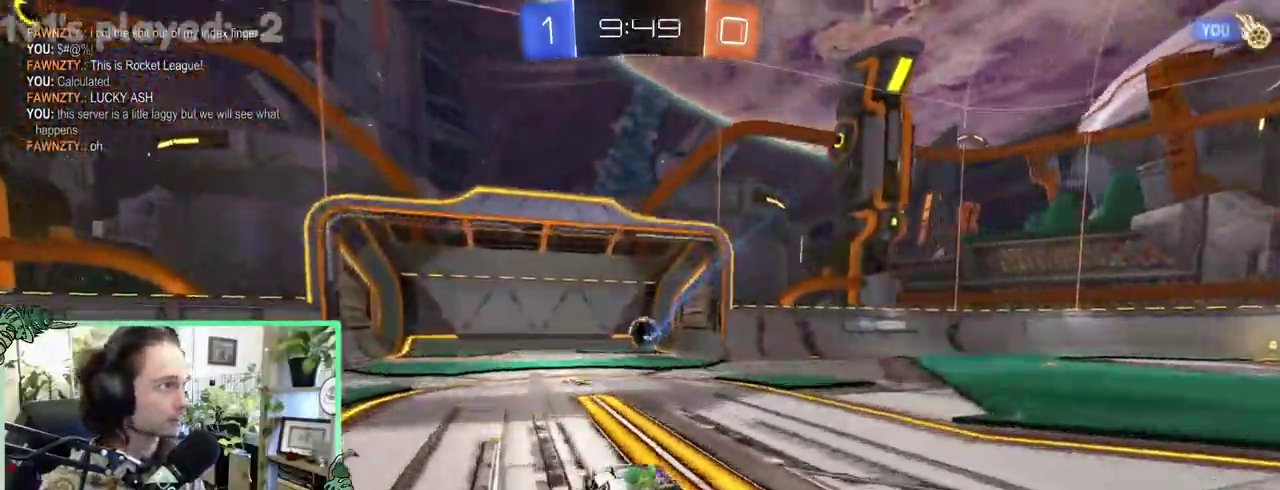
{"buttons": [], "left_stick": "center", "right_stick": "center"}
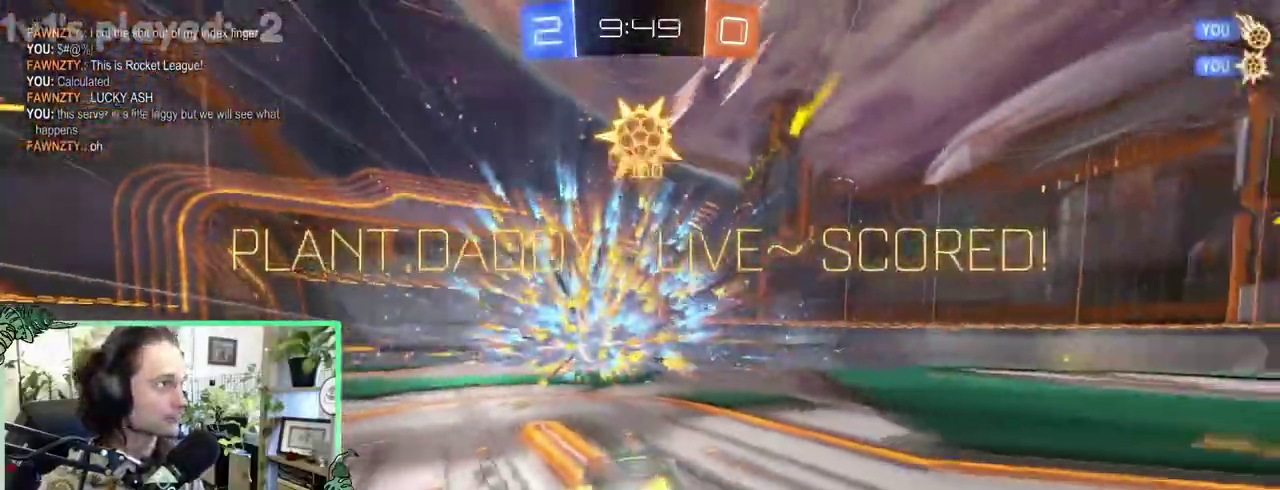
{"buttons": [], "left_stick": "up", "right_stick": "center"}
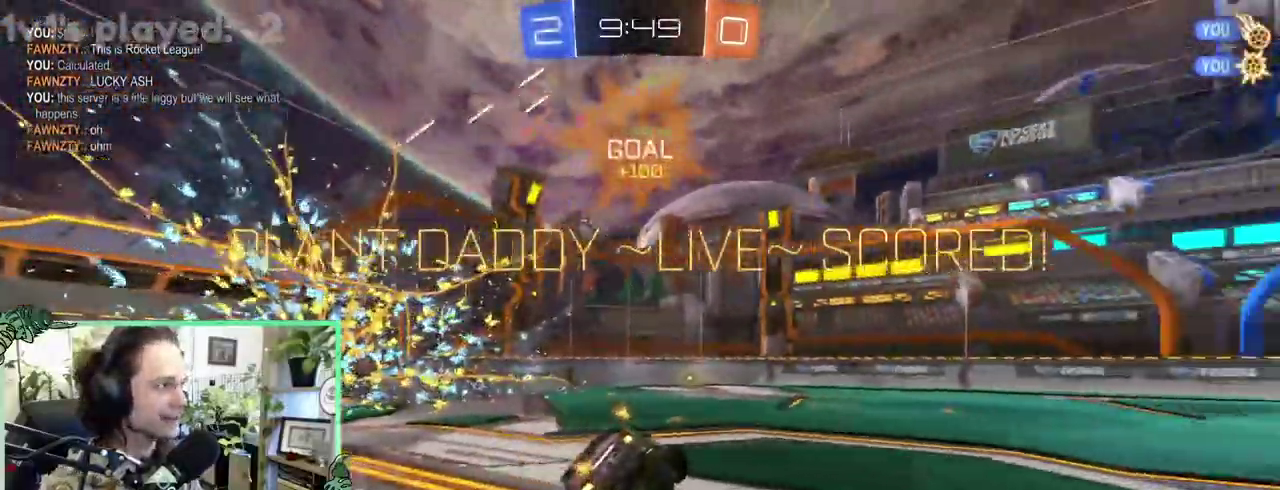
{"buttons": ["L1"], "left_stick": "down-right", "right_stick": "center"}
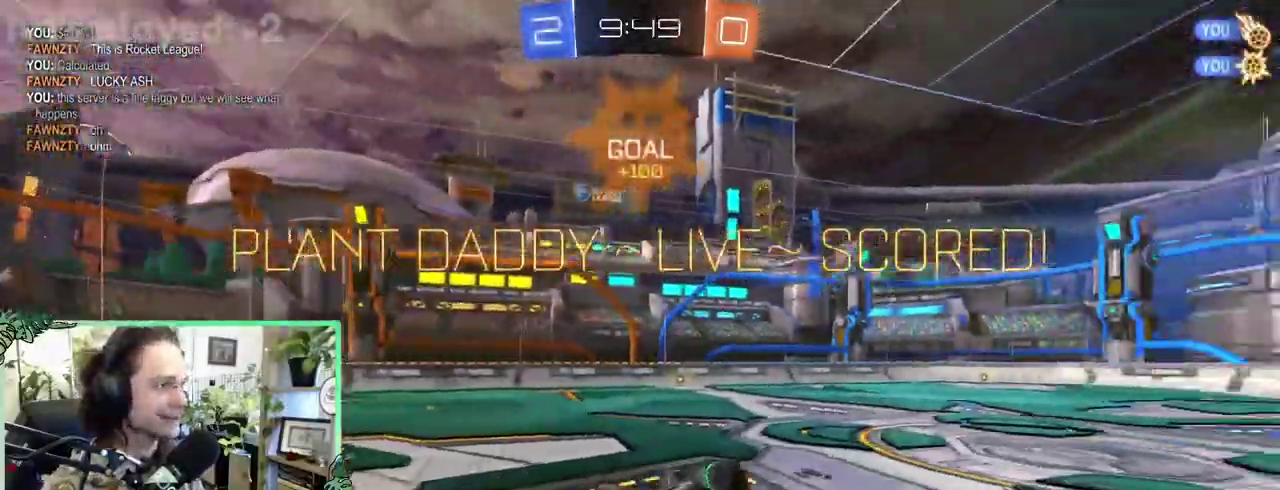
{"buttons": [], "left_stick": "center", "right_stick": "center"}
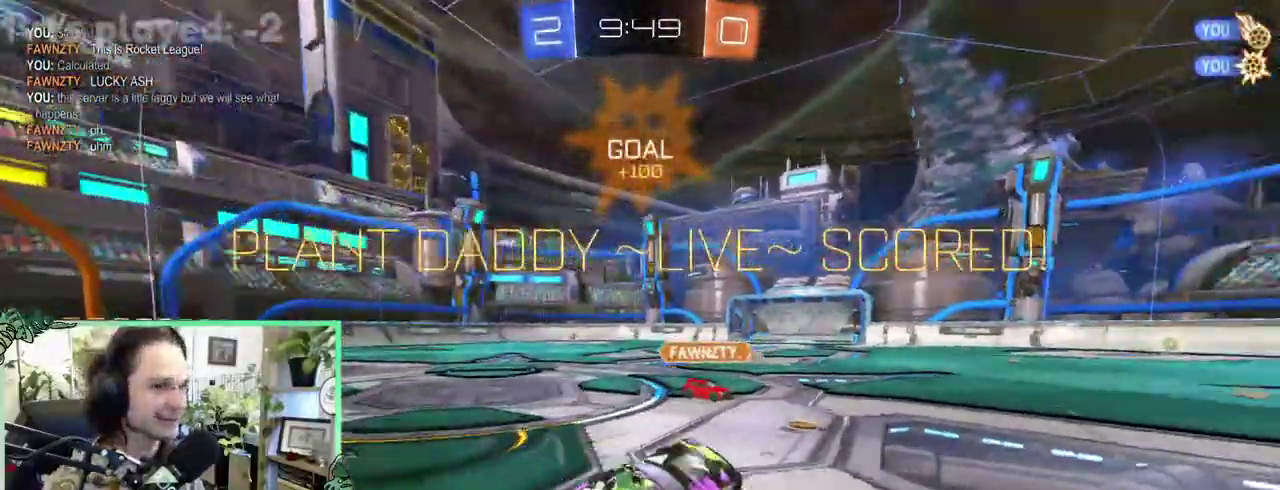
{"buttons": [], "left_stick": "up-left", "right_stick": "center"}
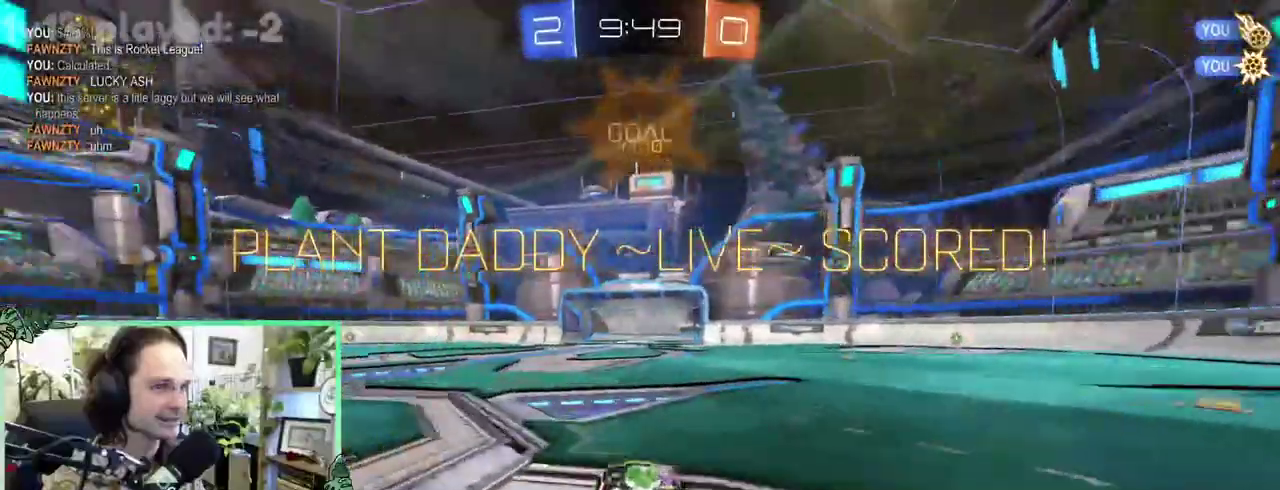
{"buttons": [], "left_stick": "center", "right_stick": "center"}